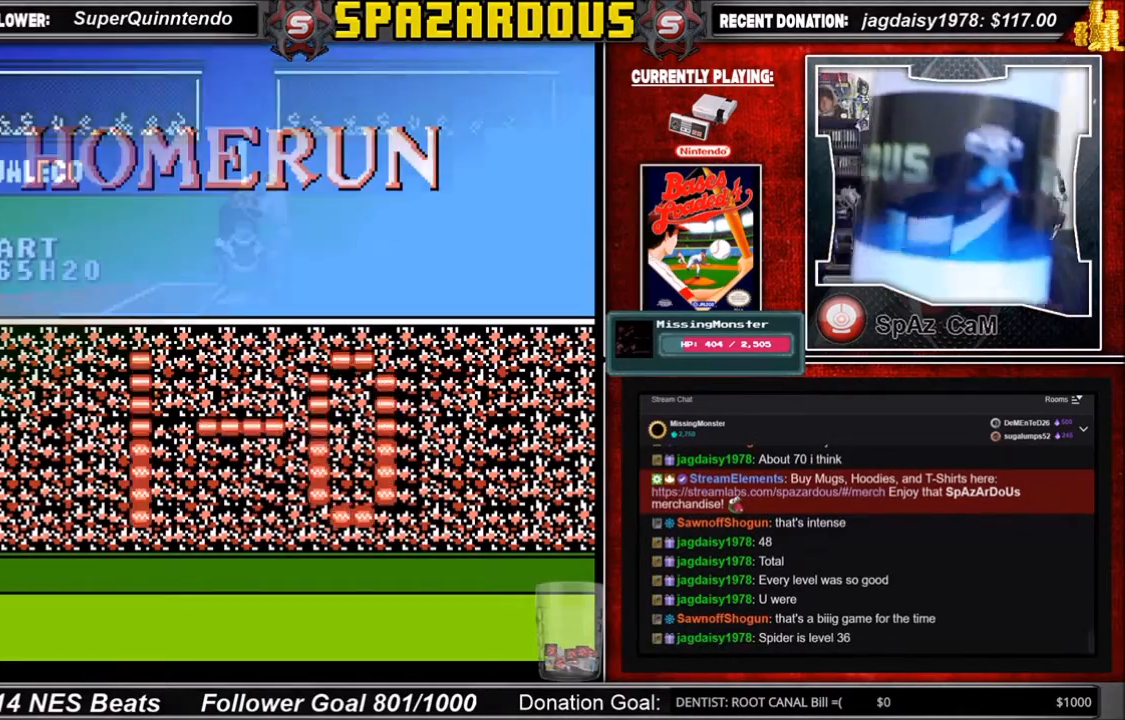
Gameplay with a controller (Nintendo layout); each line is a JSON object with the inputs held at the frame after it. "events" lists button and stick changes between this image and that frame as [ms after this image, input, new state], when the widget could be followed in between. Not read: L3 R3.
{"buttons": ["A", "DPAD_DOWN", "DPAD_RIGHT"], "events": [[233, "DPAD_DOWN", "down"], [233, "DPAD_RIGHT", "down"], [434, "A", "down"], [467, "A", "up"], [500, "A", "down"]]}
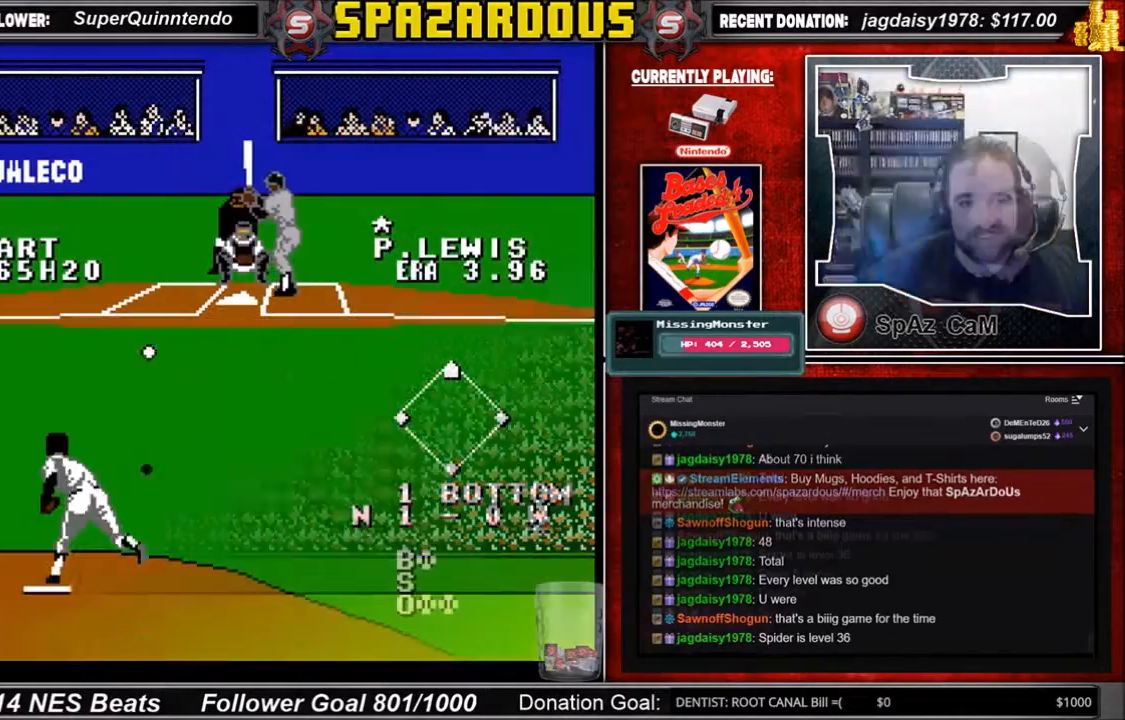
{"buttons": [], "events": [[34, "A", "up"], [134, "A", "down"], [167, "A", "up"], [200, "A", "down"], [334, "A", "up"], [334, "DPAD_DOWN", "up"], [367, "DPAD_RIGHT", "up"]]}
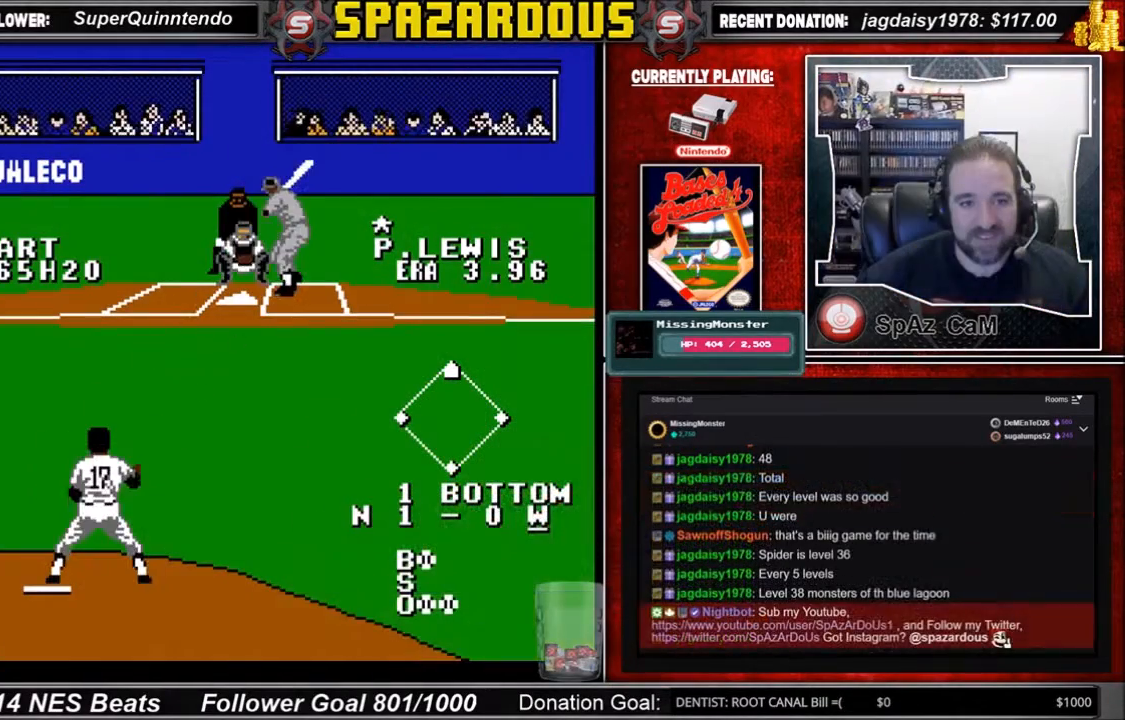
{"buttons": [], "events": []}
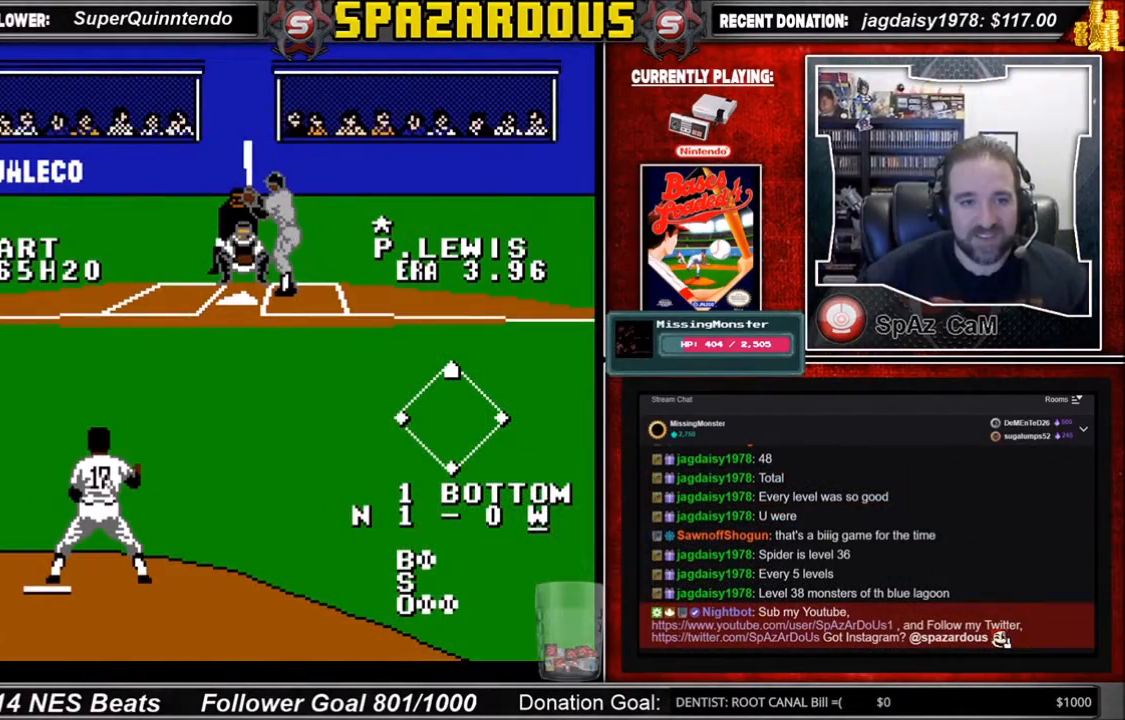
{"buttons": [], "events": []}
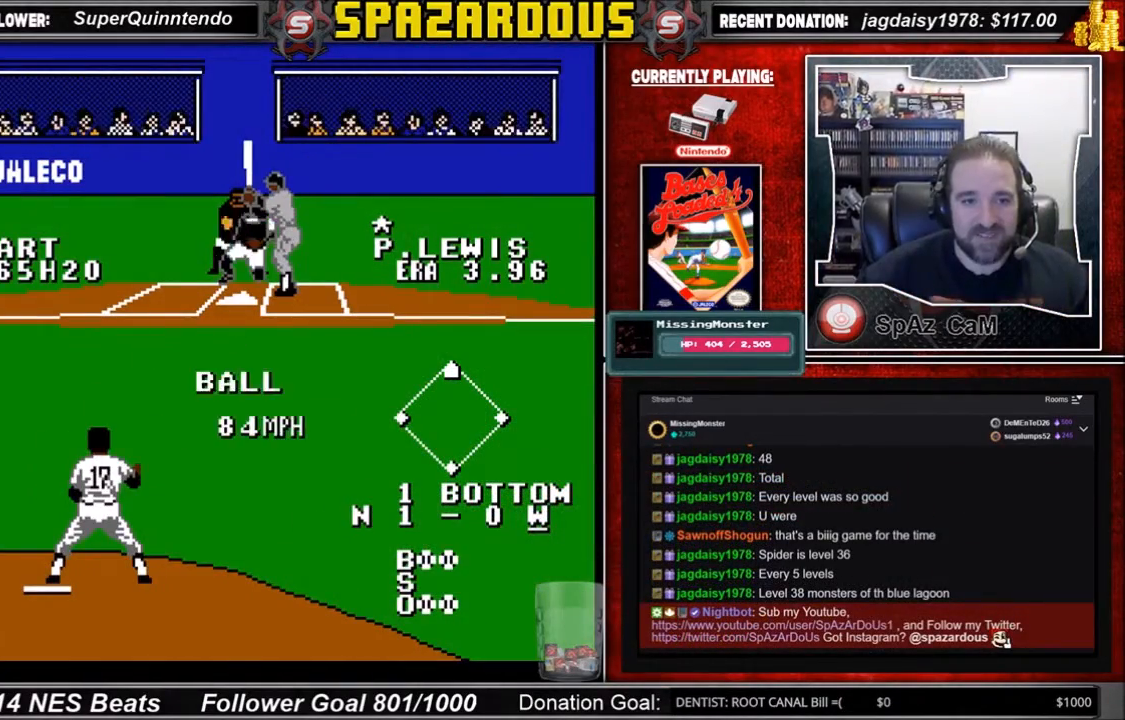
{"buttons": [], "events": []}
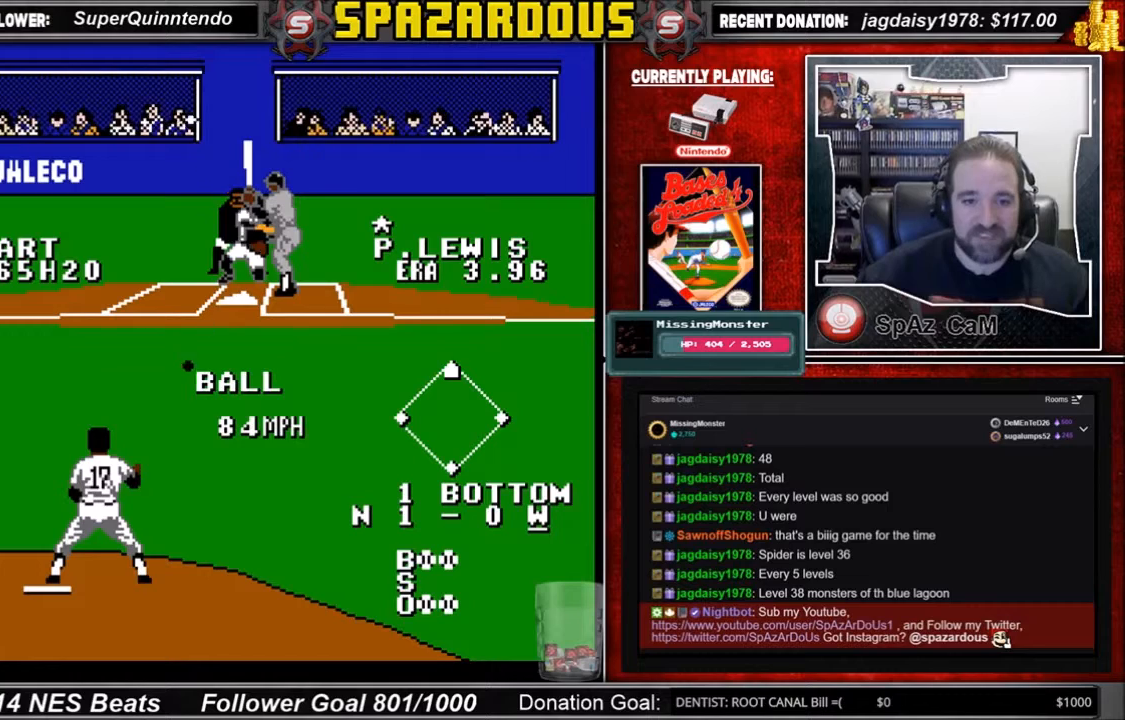
{"buttons": [], "events": []}
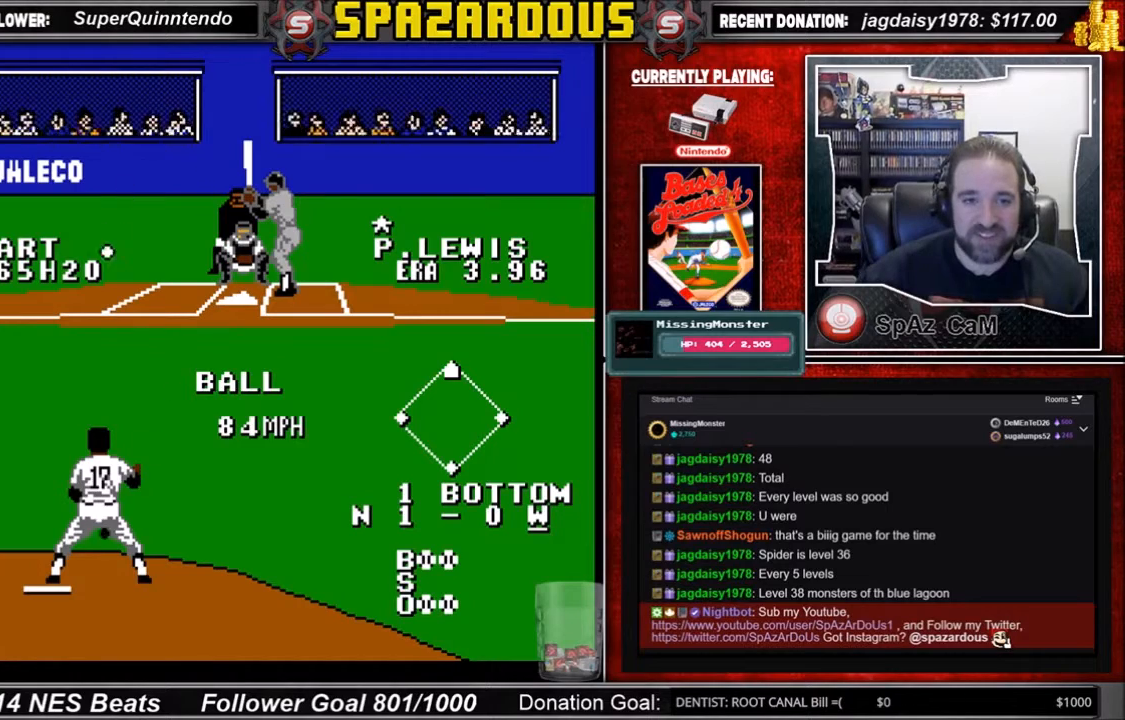
{"buttons": [], "events": [[200, "A", "down"], [300, "A", "up"], [367, "A", "down"], [500, "A", "up"]]}
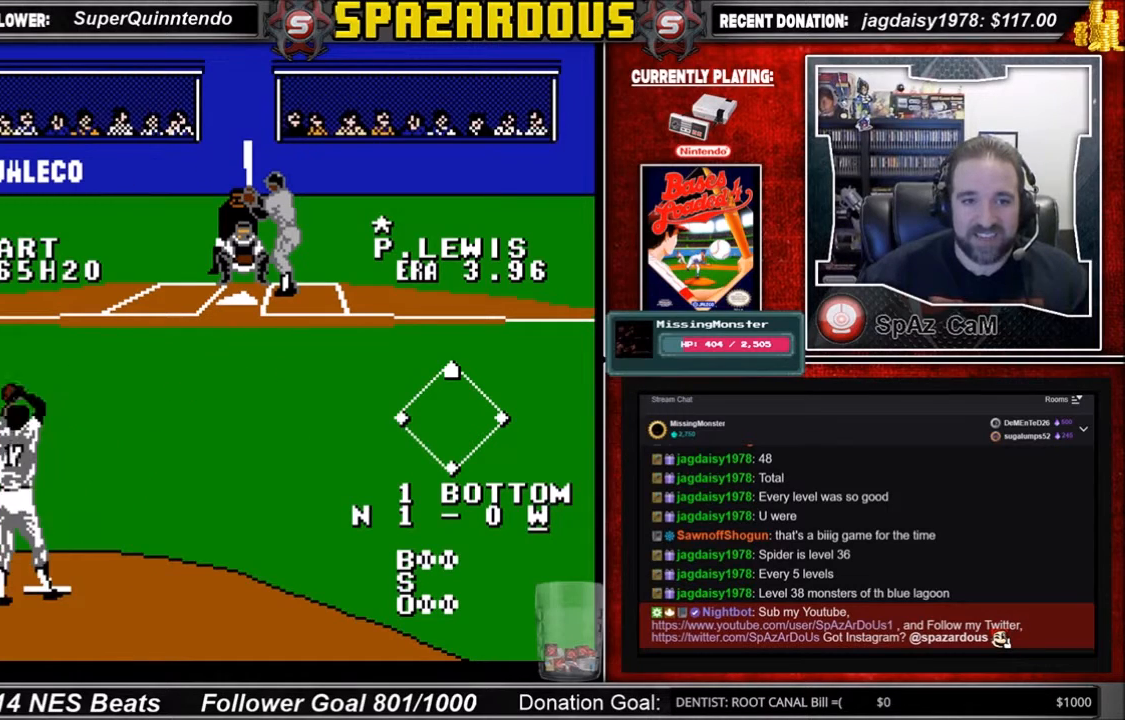
{"buttons": ["DPAD_DOWN"], "events": [[34, "A", "down"], [134, "A", "up"], [134, "DPAD_DOWN", "down"]]}
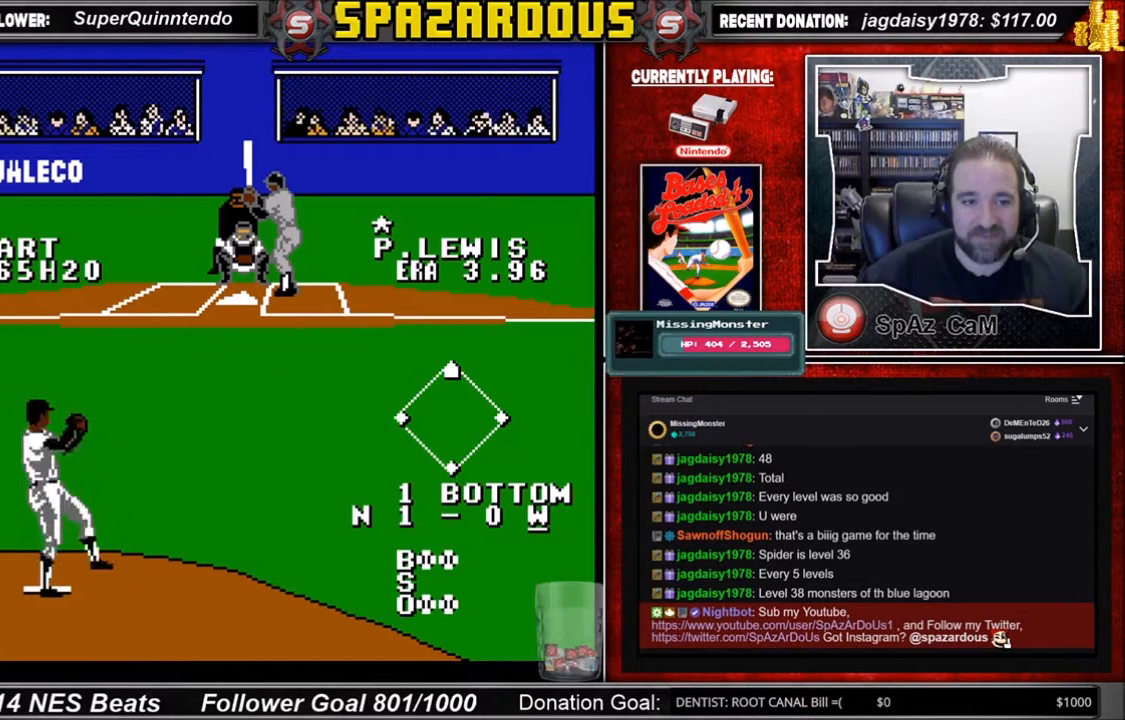
{"buttons": ["A", "DPAD_DOWN"], "events": [[300, "A", "down"], [434, "A", "up"], [467, "A", "down"]]}
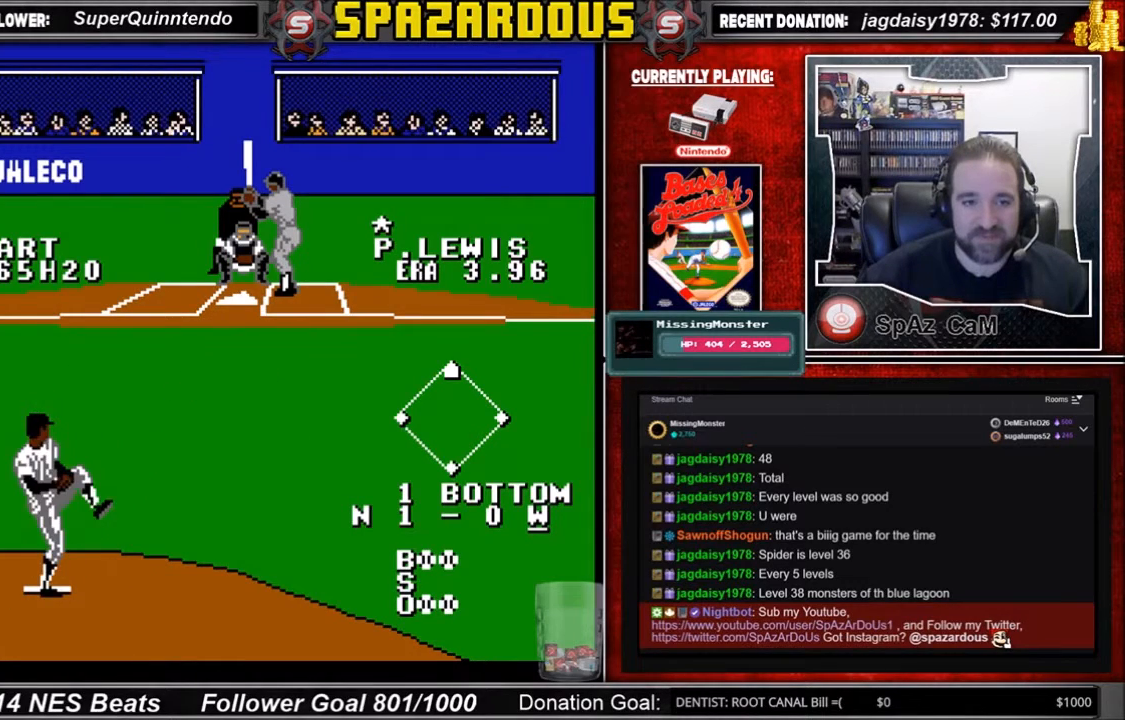
{"buttons": ["DPAD_DOWN"], "events": [[34, "A", "up"], [267, "A", "down"], [301, "A", "up"], [434, "A", "down"], [467, "A", "up"]]}
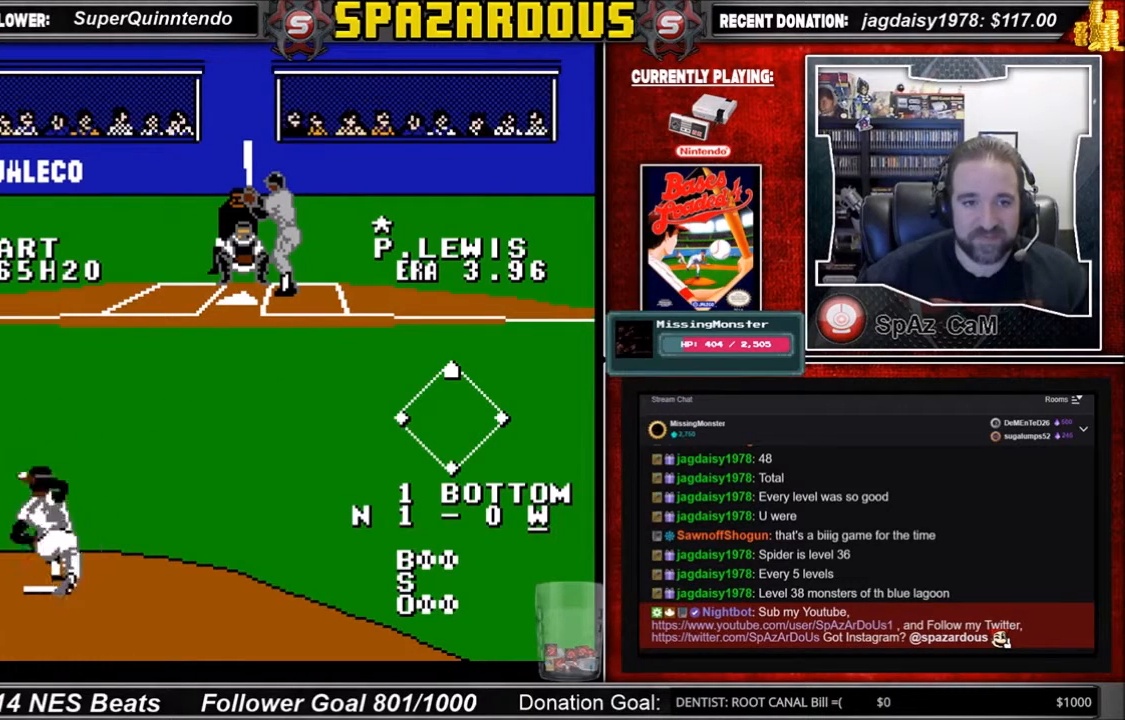
{"buttons": ["A", "DPAD_DOWN", "DPAD_RIGHT"], "events": [[133, "A", "down"], [200, "A", "up"], [233, "A", "down"], [367, "A", "up"], [367, "DPAD_RIGHT", "down"], [400, "A", "down"]]}
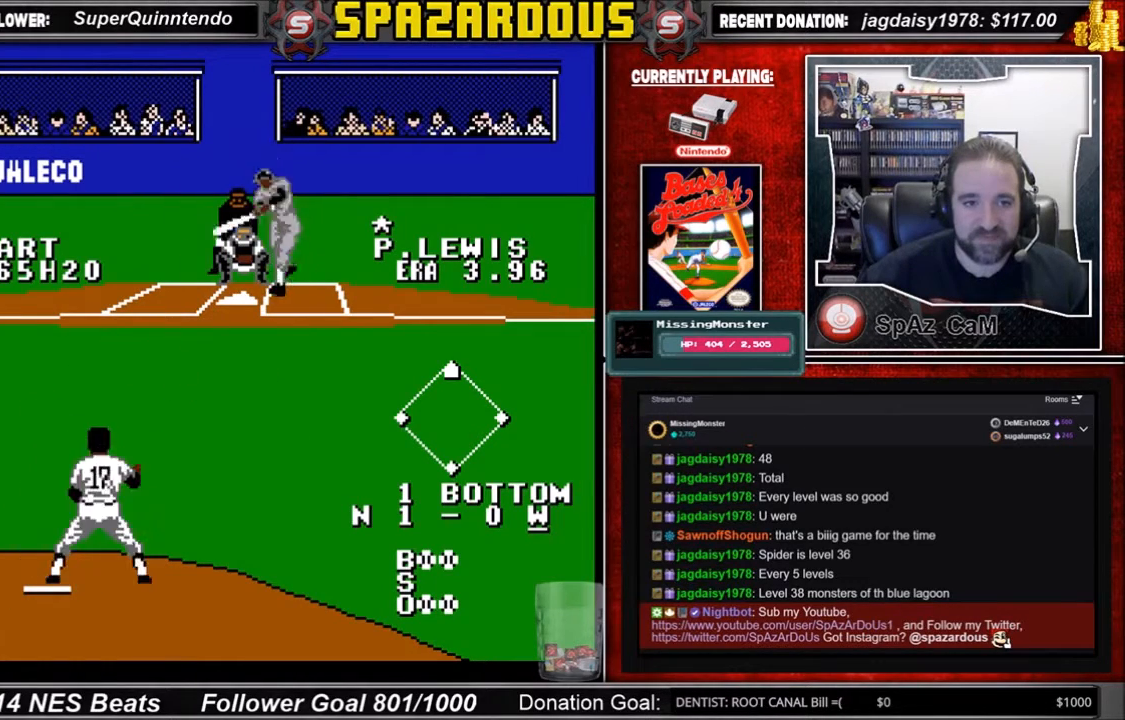
{"buttons": [], "events": [[34, "A", "up"], [134, "DPAD_DOWN", "up"], [134, "DPAD_RIGHT", "up"]]}
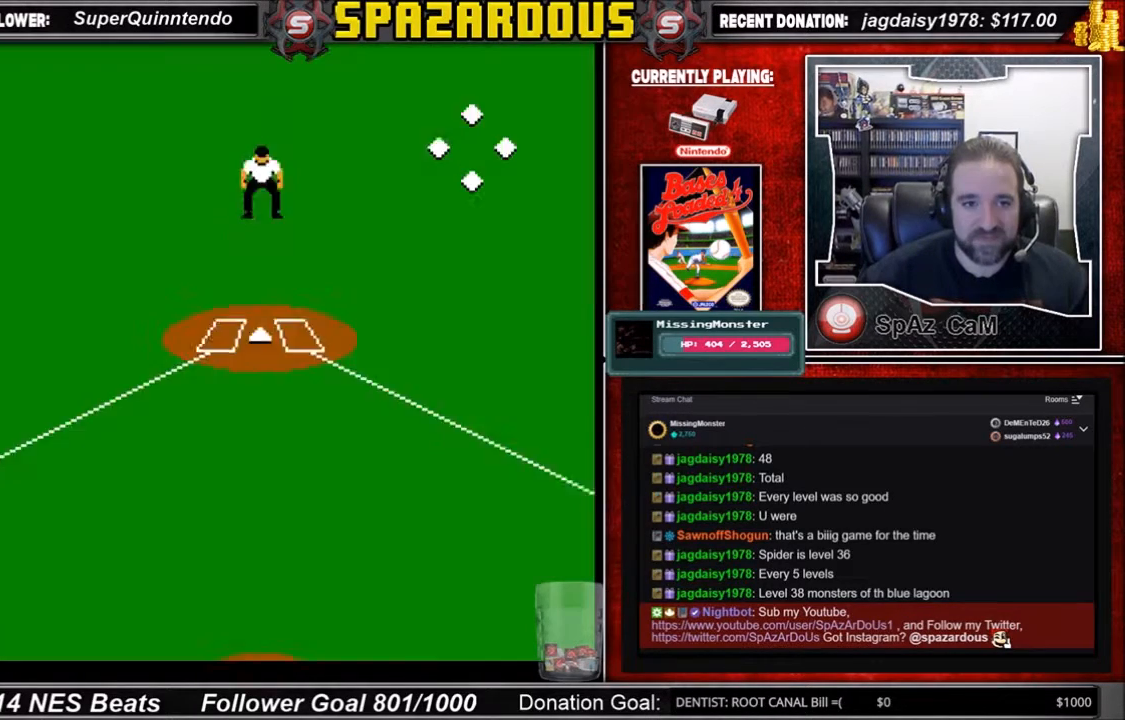
{"buttons": ["DPAD_DOWN", "DPAD_LEFT"], "events": [[233, "DPAD_DOWN", "down"], [233, "DPAD_LEFT", "down"]]}
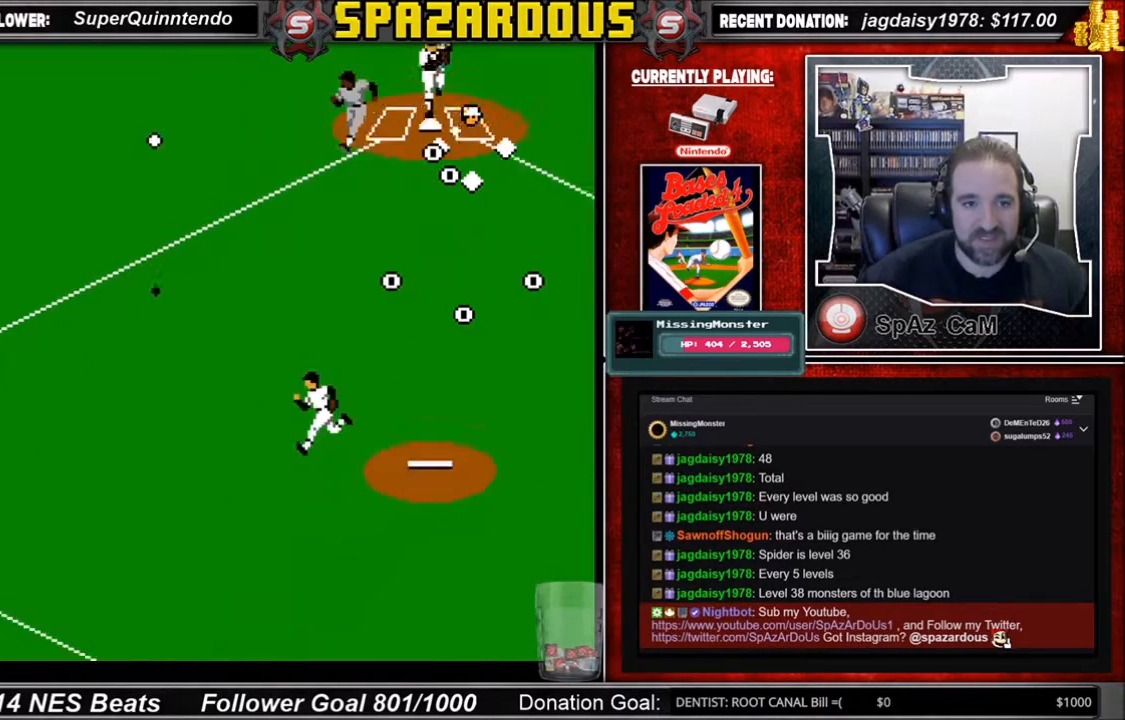
{"buttons": [], "events": [[34, "DPAD_LEFT", "up"], [134, "DPAD_DOWN", "up"]]}